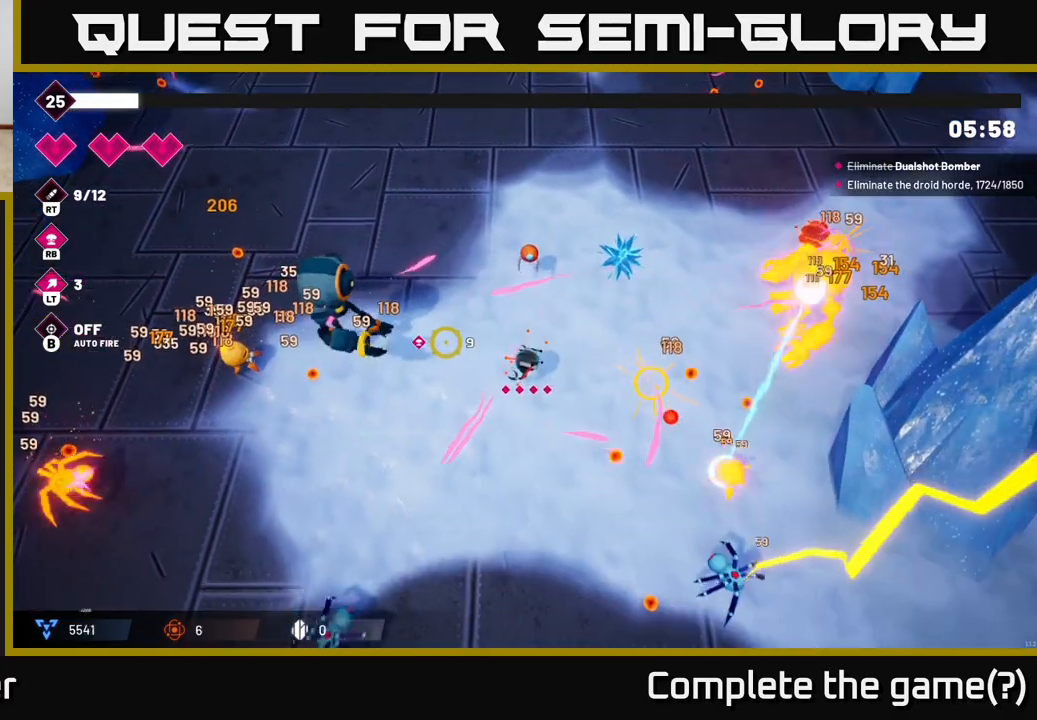
Gameplay with a controller (Xbox layout); each line is a JSON object with the inputs held at the frame after it (dt_ms = milliseconds from this image to that frame). "events" lists button and stick changes between this image and that frame as [ms after this image, input, new state], when the widget could be followed in between.
{"dt_ms": 1000, "buttons": ["R2"], "left_stick": "down-left", "right_stick": "up"}
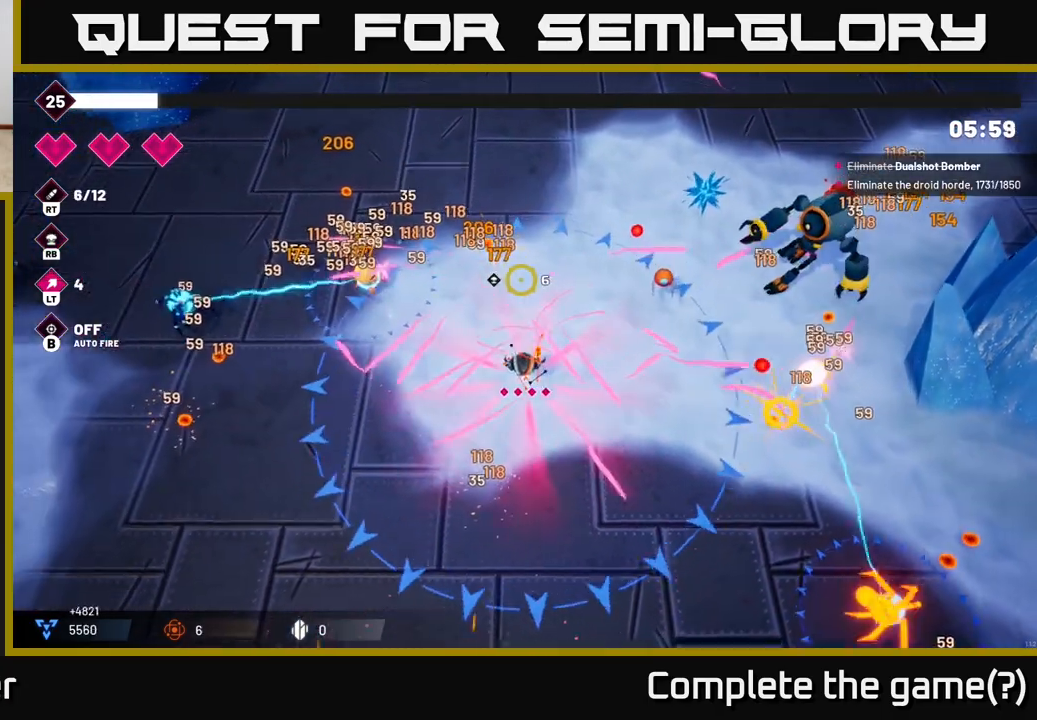
{"dt_ms": 500, "buttons": ["R2"], "left_stick": "up-right", "right_stick": "right", "events": [[133, "left_stick", "left"], [267, "left_stick", "up-left"], [283, "right_stick", "right"], [467, "left_stick", "up-right"]]}
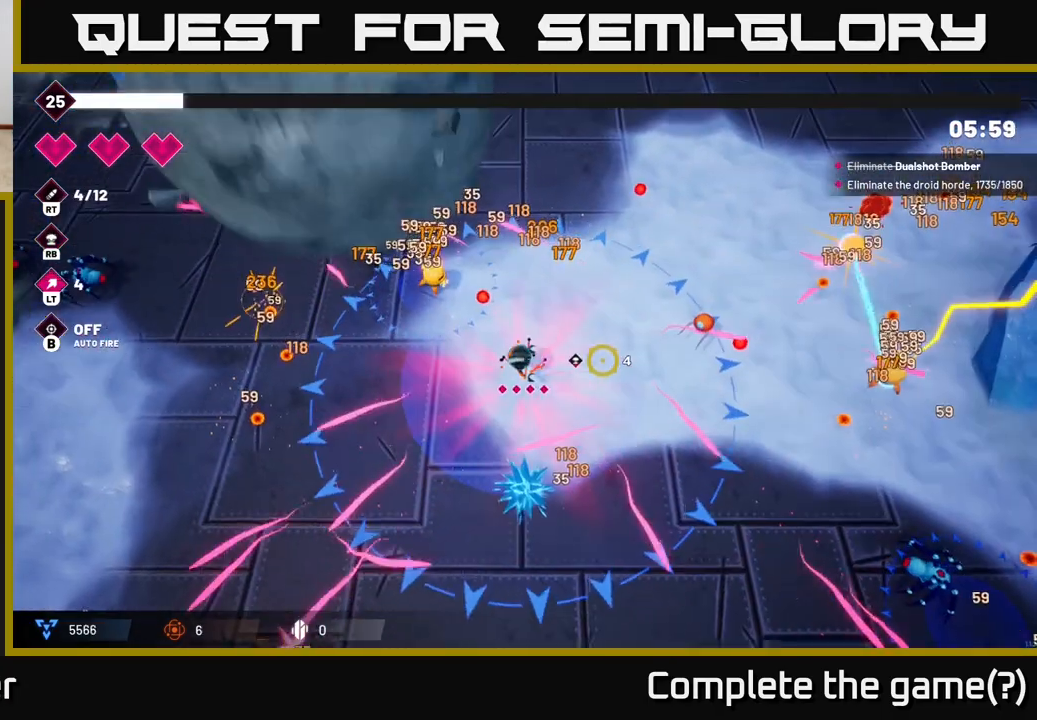
{"dt_ms": 500, "buttons": ["L2", "R2"], "left_stick": "down-left", "right_stick": "right", "events": [[250, "left_stick", "down-right"], [350, "left_stick", "down-left"], [417, "L2", "down"]]}
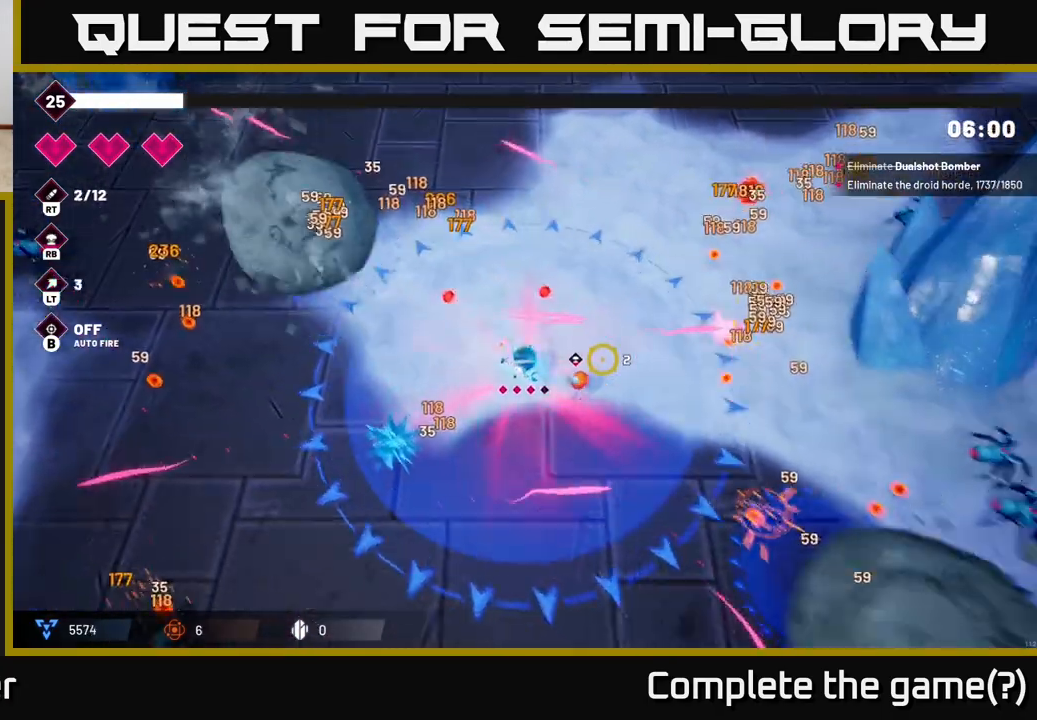
{"dt_ms": 500, "buttons": ["R2"], "left_stick": "down", "right_stick": "right", "events": [[67, "L2", "up"], [483, "left_stick", "down"]]}
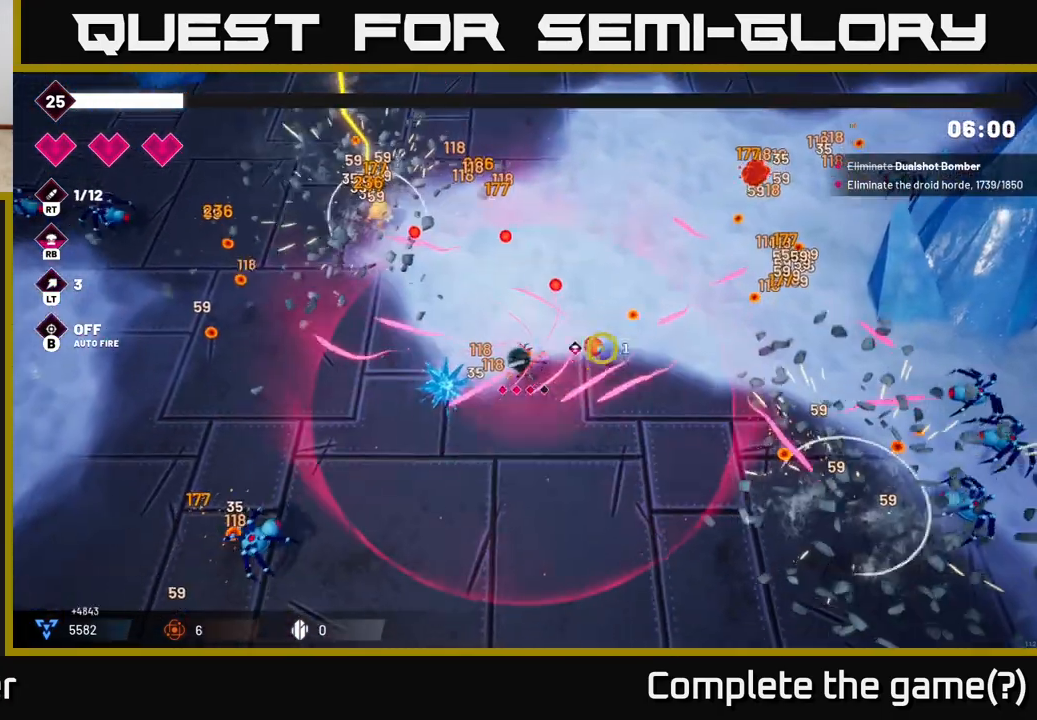
{"dt_ms": 500, "buttons": ["R2"], "left_stick": "up-left", "right_stick": "down-left", "events": [[100, "right_stick", "down"], [150, "left_stick", "down-left"], [167, "right_stick", "left"], [333, "left_stick", "left"], [367, "right_stick", "down-left"], [450, "left_stick", "up-left"]]}
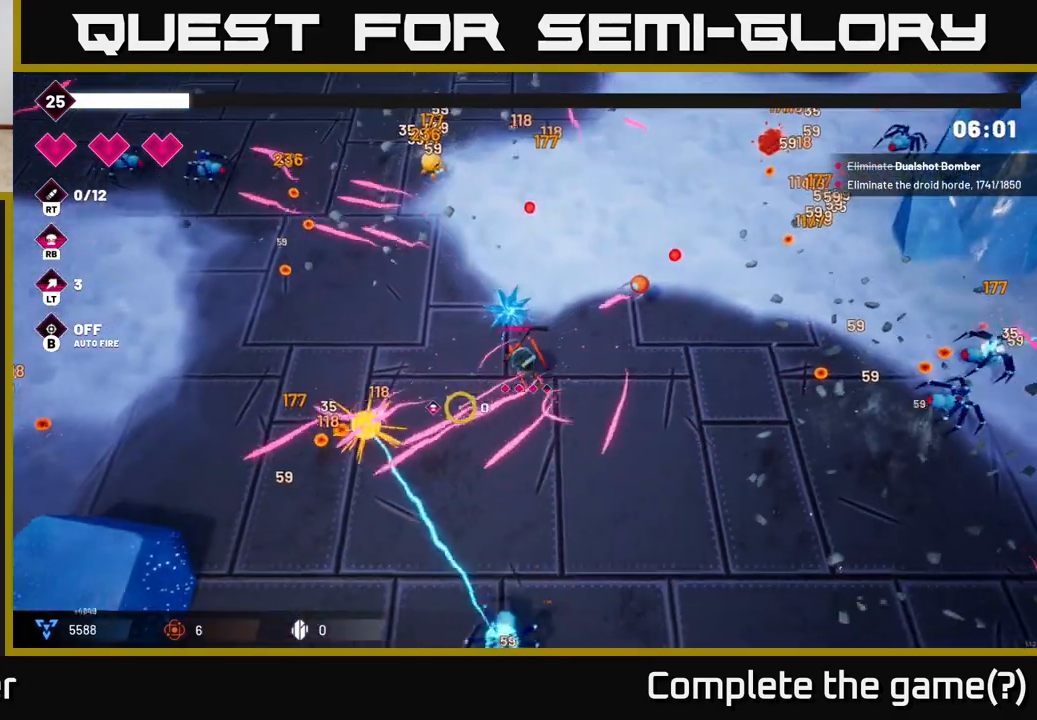
{"dt_ms": 500, "buttons": ["R2"], "left_stick": "up-left", "right_stick": "up-left", "events": [[117, "right_stick", "up-left"]]}
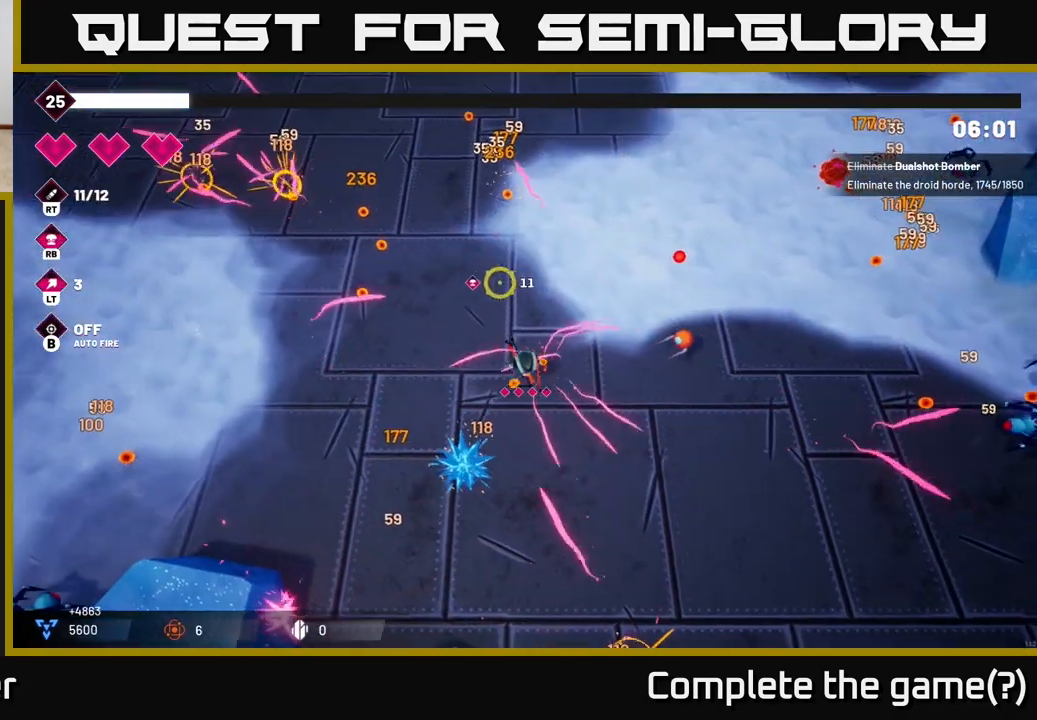
{"dt_ms": 500, "buttons": ["R2"], "left_stick": "left", "right_stick": "down-left", "events": [[83, "L2", "down"], [217, "L2", "up"], [250, "left_stick", "left"], [267, "right_stick", "left"], [433, "right_stick", "down-left"]]}
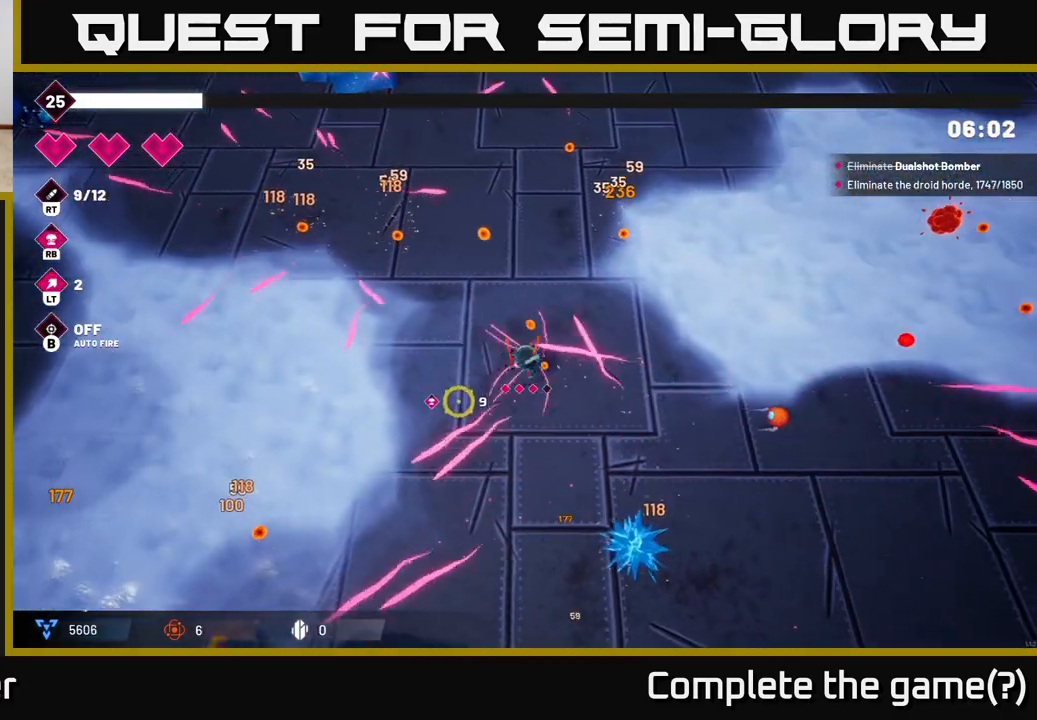
{"dt_ms": 500, "buttons": ["R2"], "left_stick": "down-left", "right_stick": "down-left", "events": [[17, "left_stick", "down-left"], [100, "L2", "down"], [167, "right_stick", "left"], [233, "L2", "up"], [417, "right_stick", "down-left"]]}
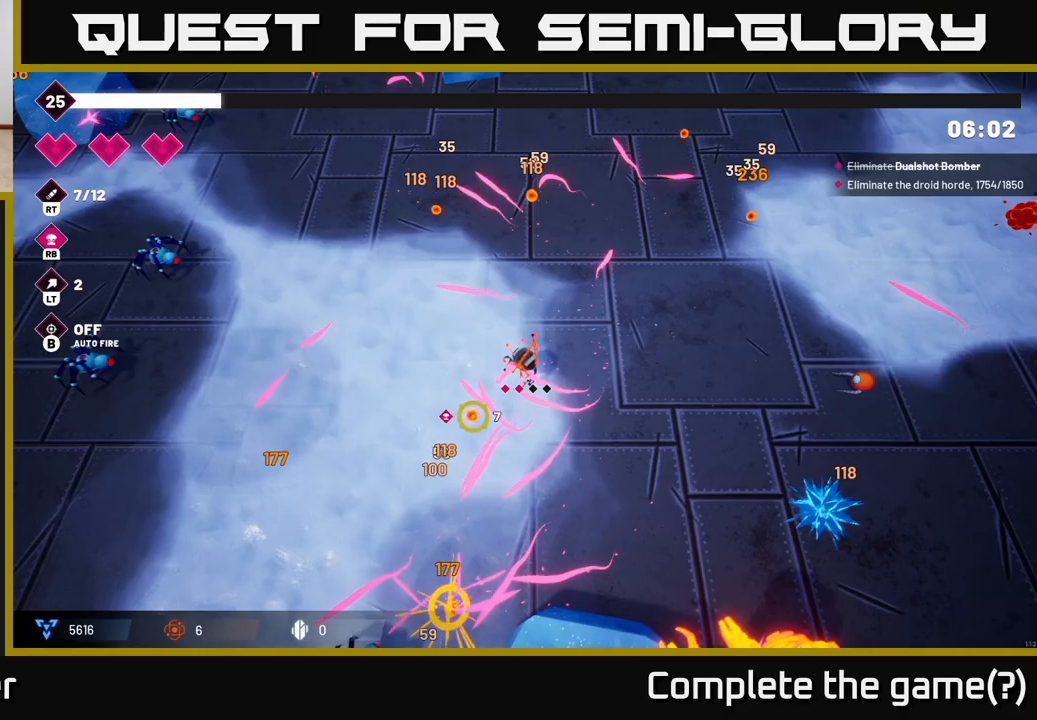
{"dt_ms": 500, "buttons": ["R2"], "left_stick": "up-left", "right_stick": "up-left", "events": [[283, "right_stick", "left"], [383, "right_stick", "up-left"], [400, "left_stick", "up-left"]]}
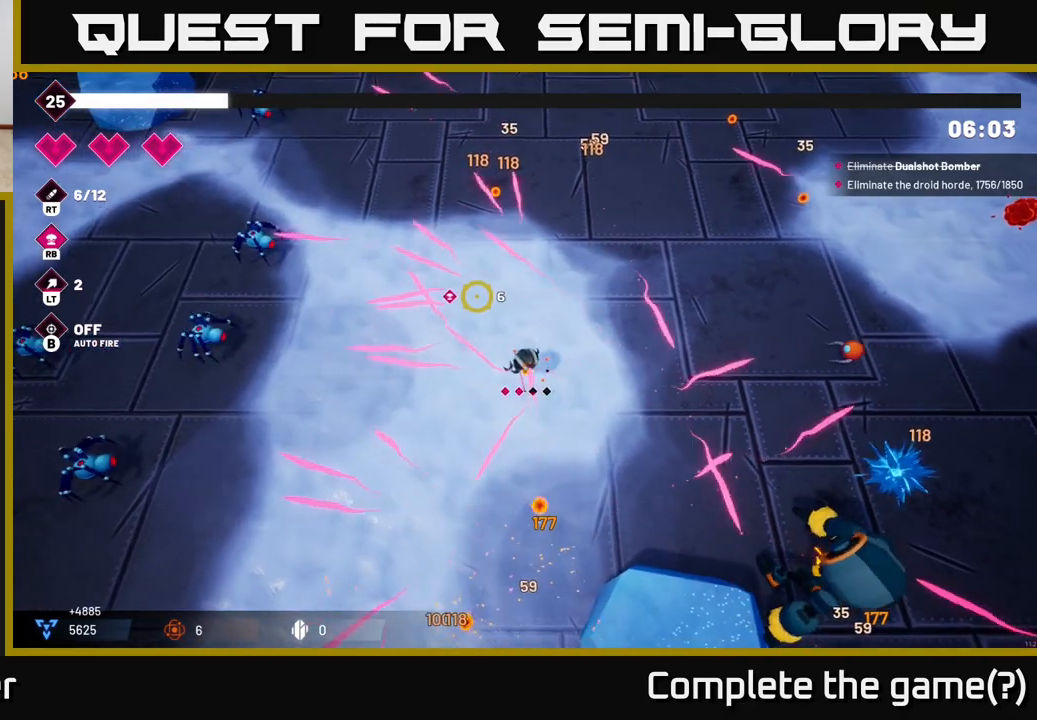
{"dt_ms": 500, "buttons": ["R2"], "left_stick": "up", "right_stick": "up-left", "events": [[367, "left_stick", "up"]]}
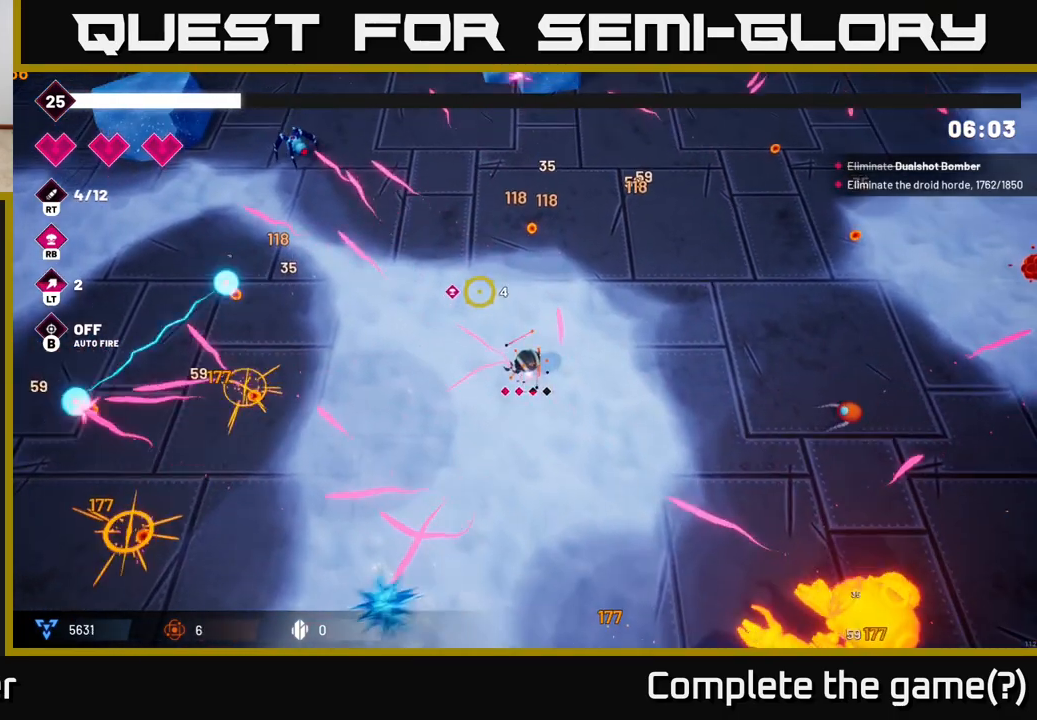
{"dt_ms": 500, "buttons": ["L2", "R2"], "left_stick": "up", "right_stick": "up-left", "events": [[467, "L2", "down"]]}
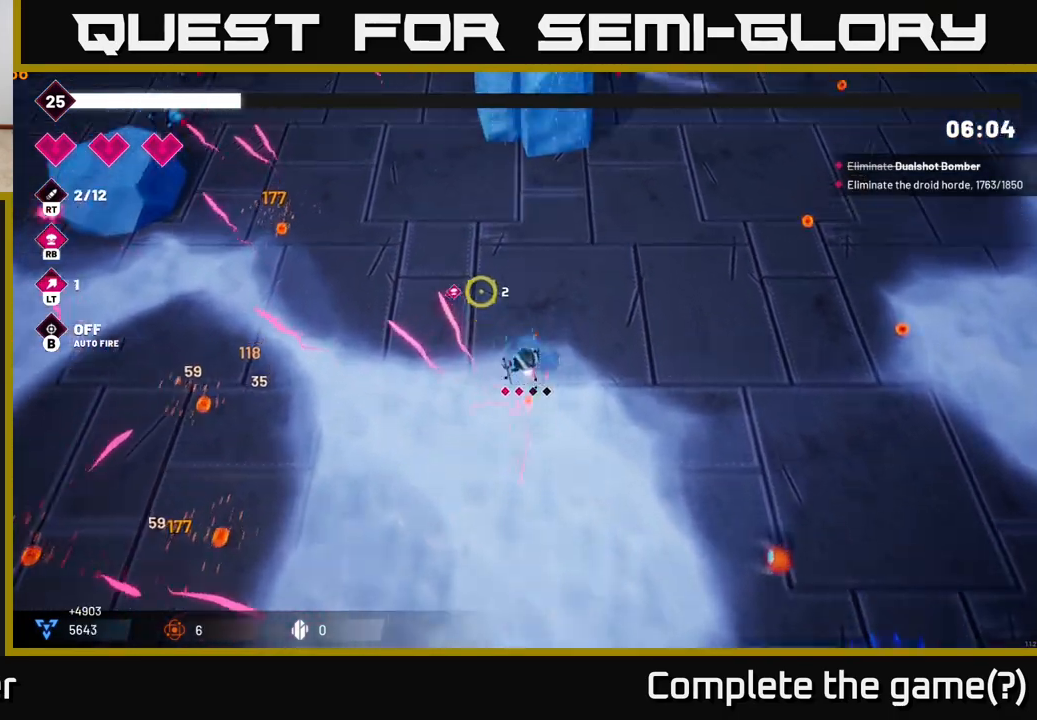
{"dt_ms": 500, "buttons": ["R2"], "left_stick": "up-left", "right_stick": "up-left", "events": [[83, "left_stick", "up-left"], [133, "L2", "up"]]}
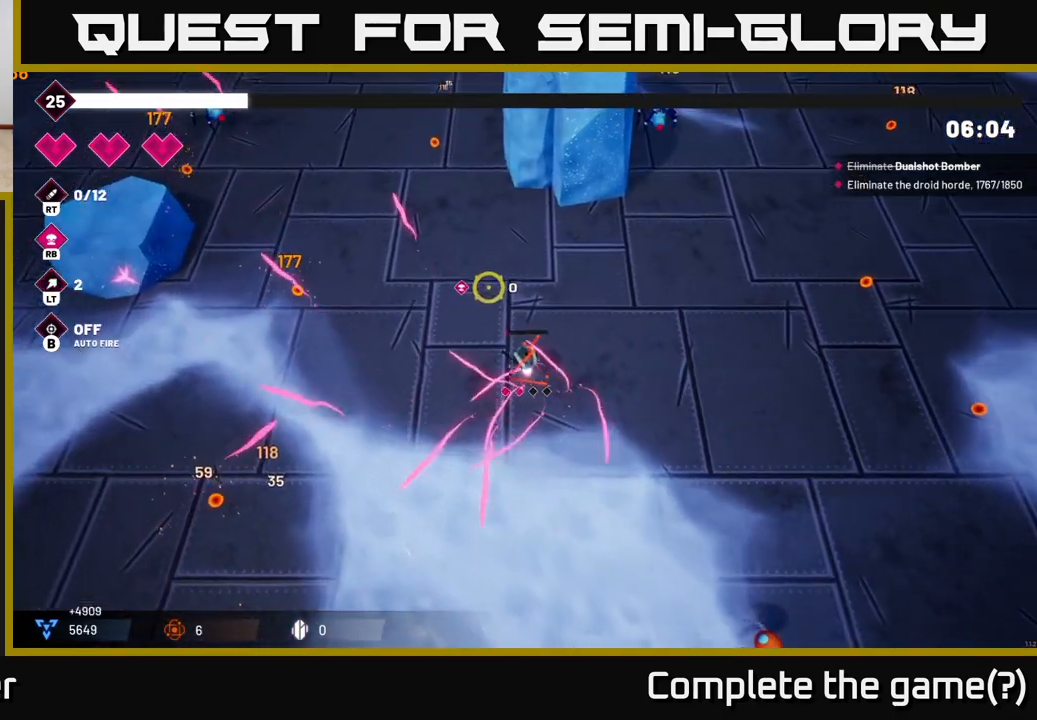
{"dt_ms": 500, "buttons": ["L2"], "left_stick": "left", "right_stick": "up-left", "events": [[250, "R2", "up"], [350, "left_stick", "left"], [467, "L2", "down"]]}
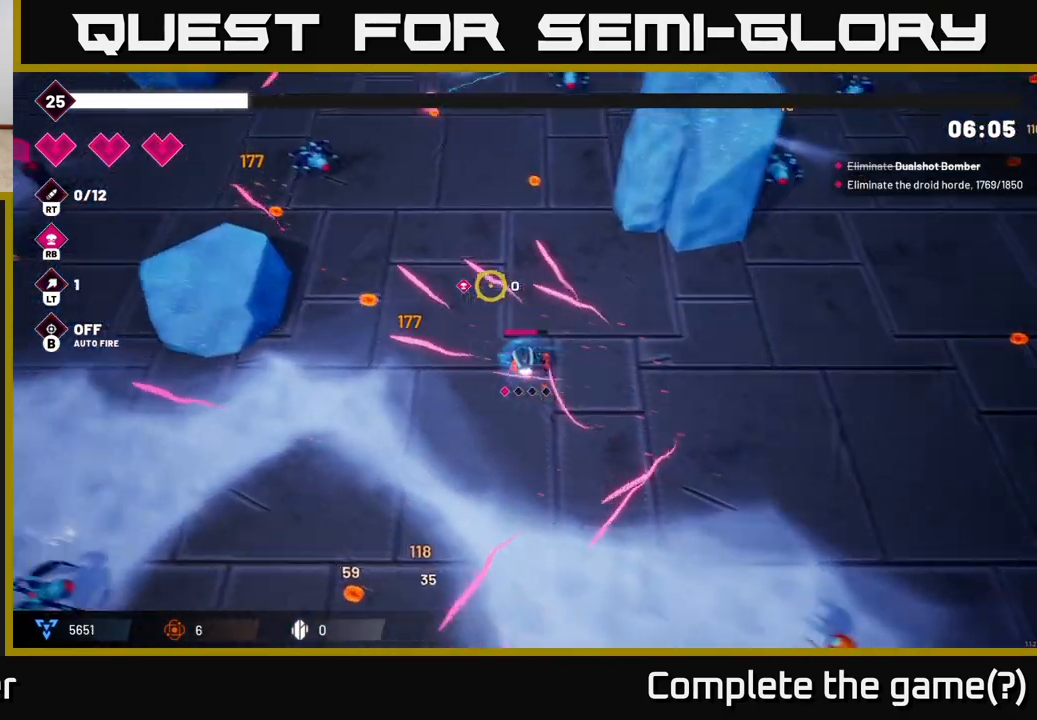
{"dt_ms": 500, "buttons": ["R2"], "left_stick": "up", "right_stick": "up", "events": [[100, "left_stick", "up-left"], [133, "L2", "up"], [217, "right_stick", "up"], [300, "L2", "down"], [317, "left_stick", "up"], [367, "R2", "down"], [450, "L2", "up"]]}
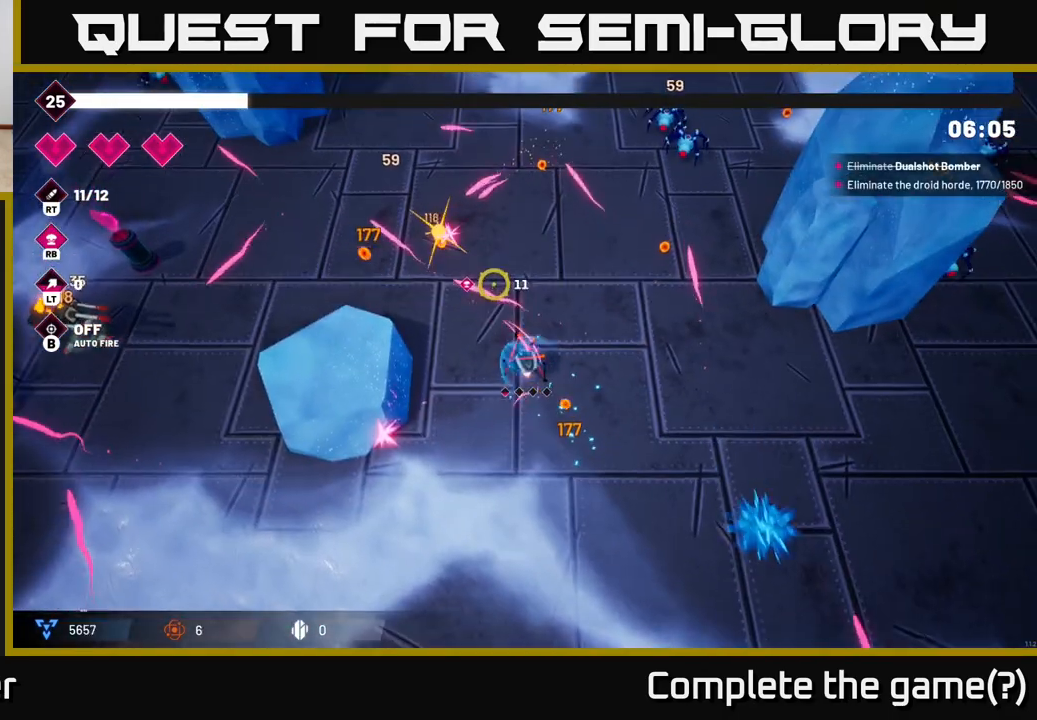
{"dt_ms": 500, "buttons": ["R2"], "left_stick": "up", "right_stick": "up-right", "events": [[217, "right_stick", "up-right"]]}
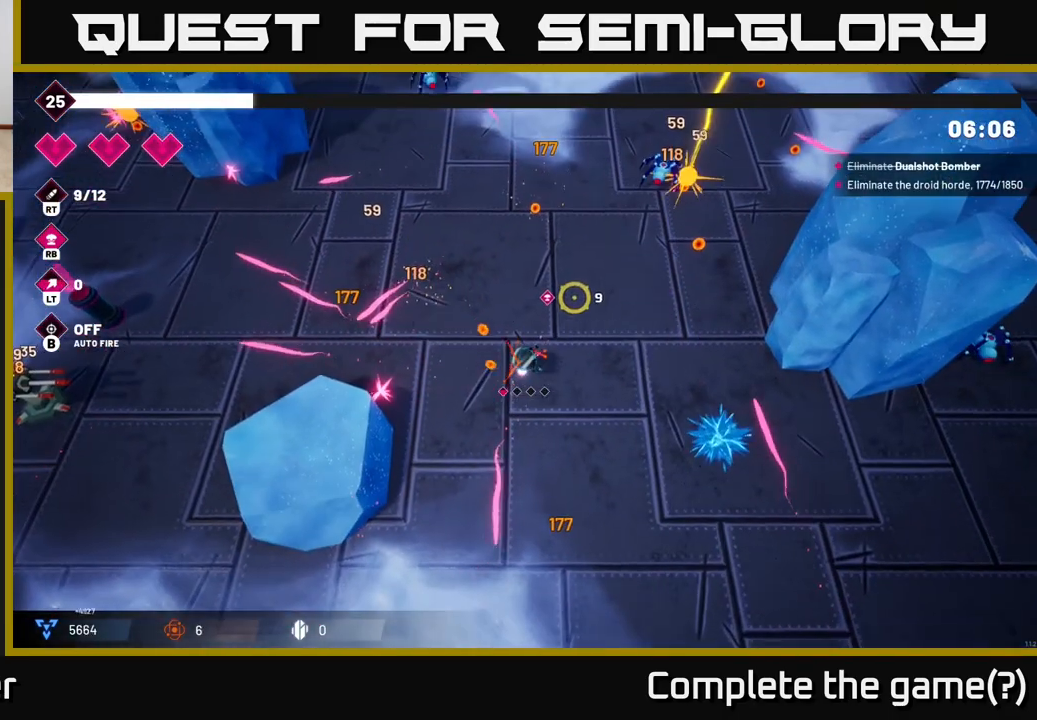
{"dt_ms": 500, "buttons": ["R2"], "left_stick": "left", "right_stick": "left", "events": [[100, "left_stick", "up-left"], [233, "right_stick", "up-left"], [317, "right_stick", "left"], [450, "left_stick", "left"]]}
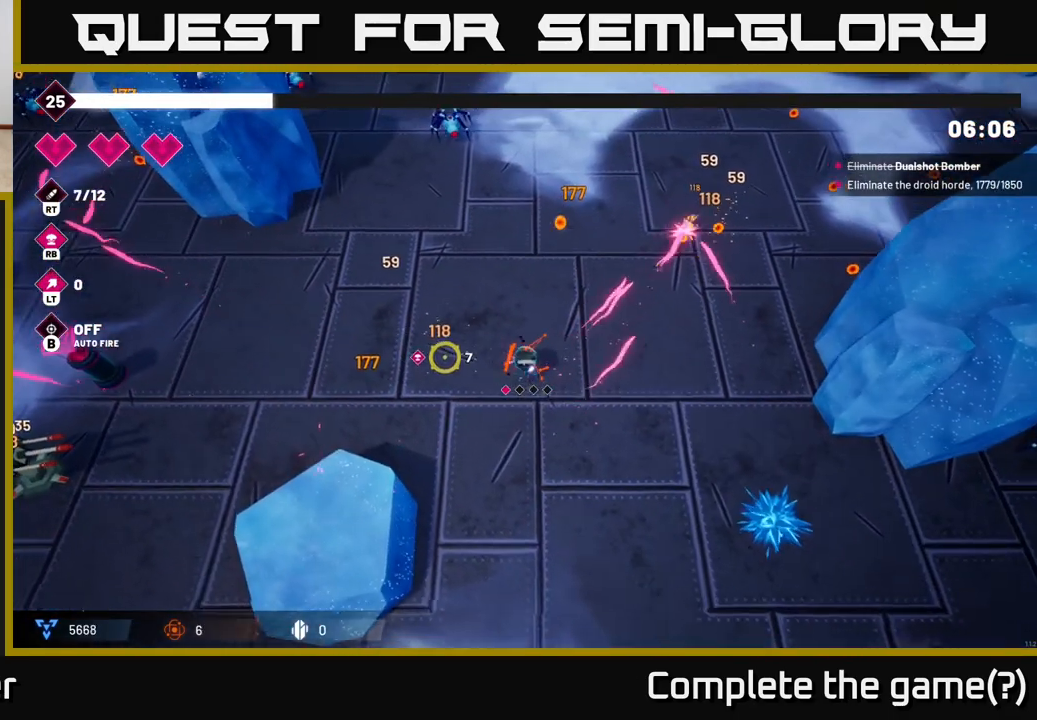
{"dt_ms": 500, "buttons": ["R2"], "left_stick": "up-left", "right_stick": "left", "events": [[167, "left_stick", "up-left"]]}
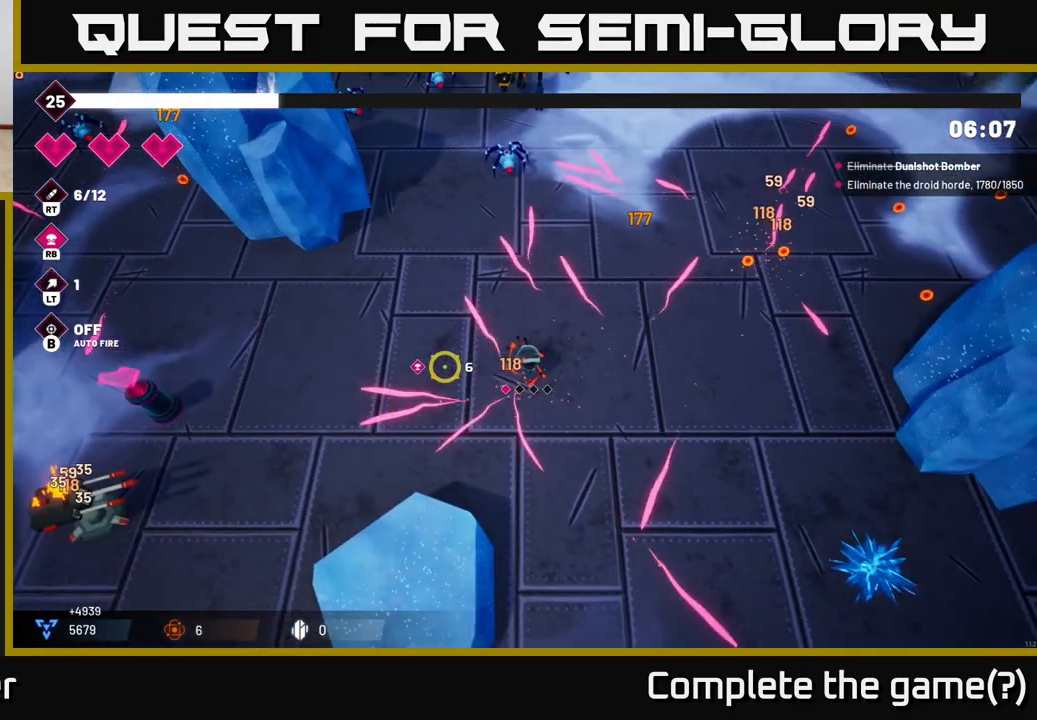
{"dt_ms": 500, "buttons": ["R2"], "left_stick": "left", "right_stick": "left", "events": [[400, "left_stick", "left"]]}
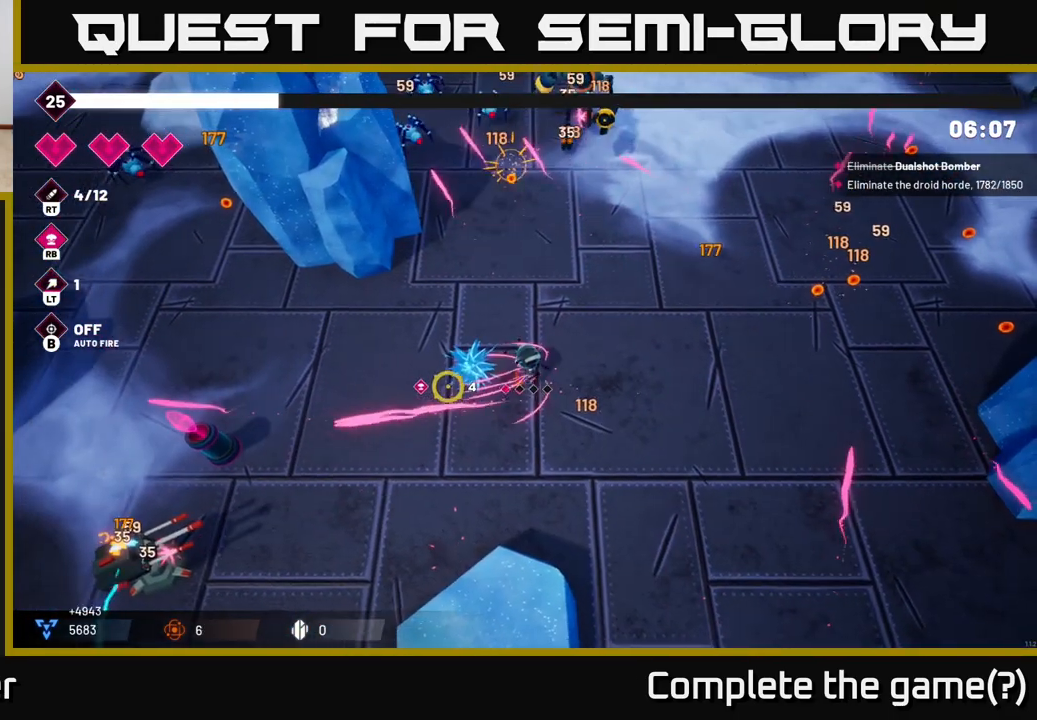
{"dt_ms": 500, "buttons": ["R2"], "left_stick": "up-left", "right_stick": "up", "events": [[150, "left_stick", "up-left"], [317, "right_stick", "up-right"], [500, "right_stick", "up"]]}
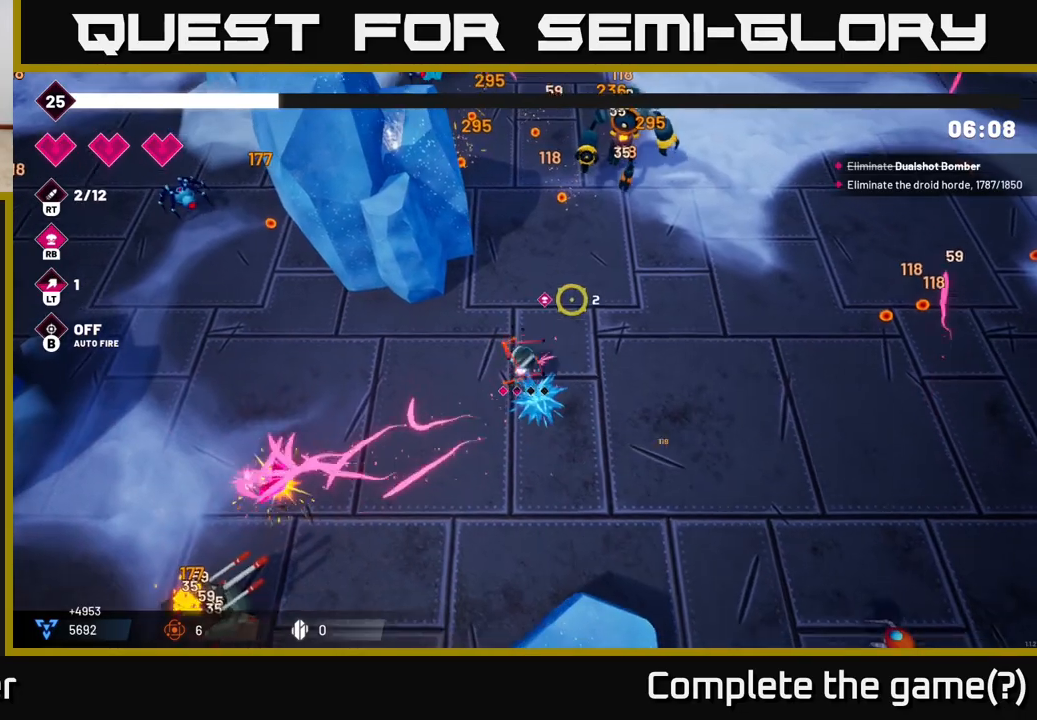
{"dt_ms": 500, "buttons": ["R2"], "left_stick": "down-left", "right_stick": "up-right", "events": [[117, "left_stick", "down-left"], [200, "right_stick", "up-right"]]}
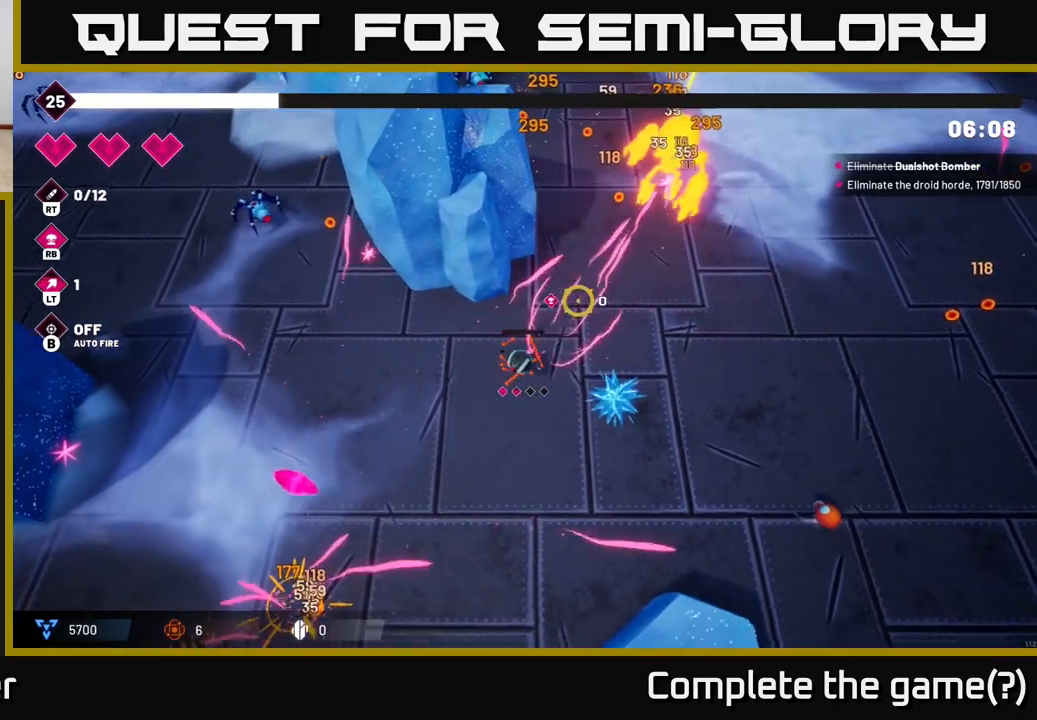
{"dt_ms": 500, "buttons": ["R2"], "left_stick": "left", "right_stick": "down", "events": [[100, "left_stick", "up-left"], [150, "right_stick", "down"], [467, "left_stick", "left"]]}
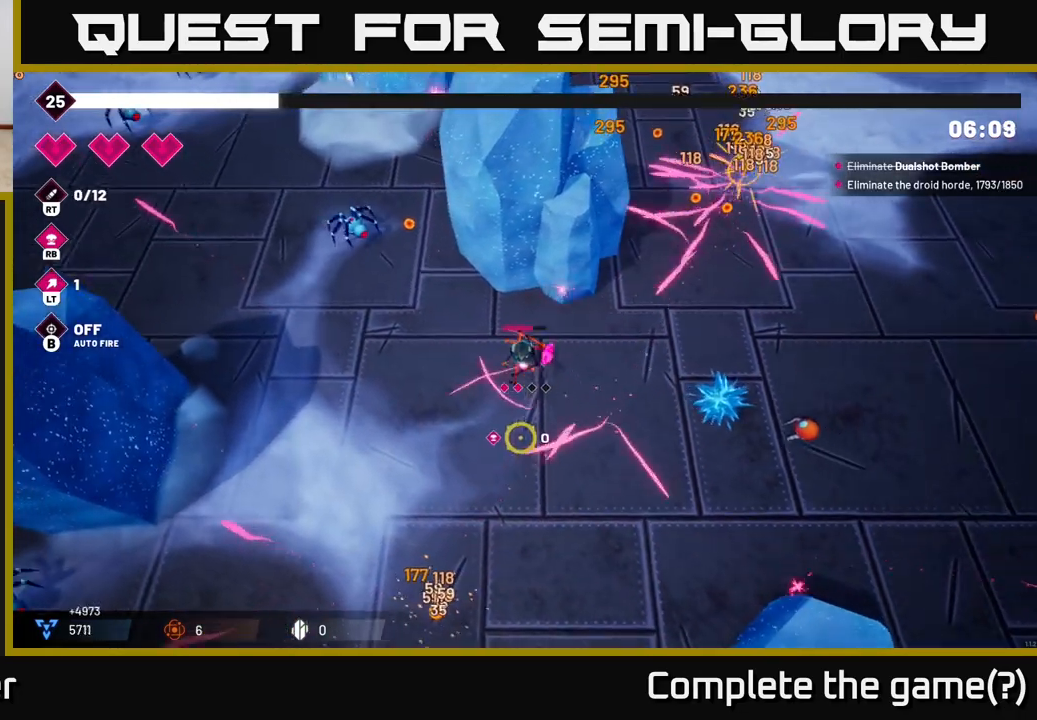
{"dt_ms": 500, "buttons": ["R2"], "left_stick": "down-right", "right_stick": "up-right", "events": [[33, "left_stick", "down-left"], [167, "right_stick", "right"], [183, "left_stick", "down"], [350, "right_stick", "up-right"], [383, "left_stick", "down-right"]]}
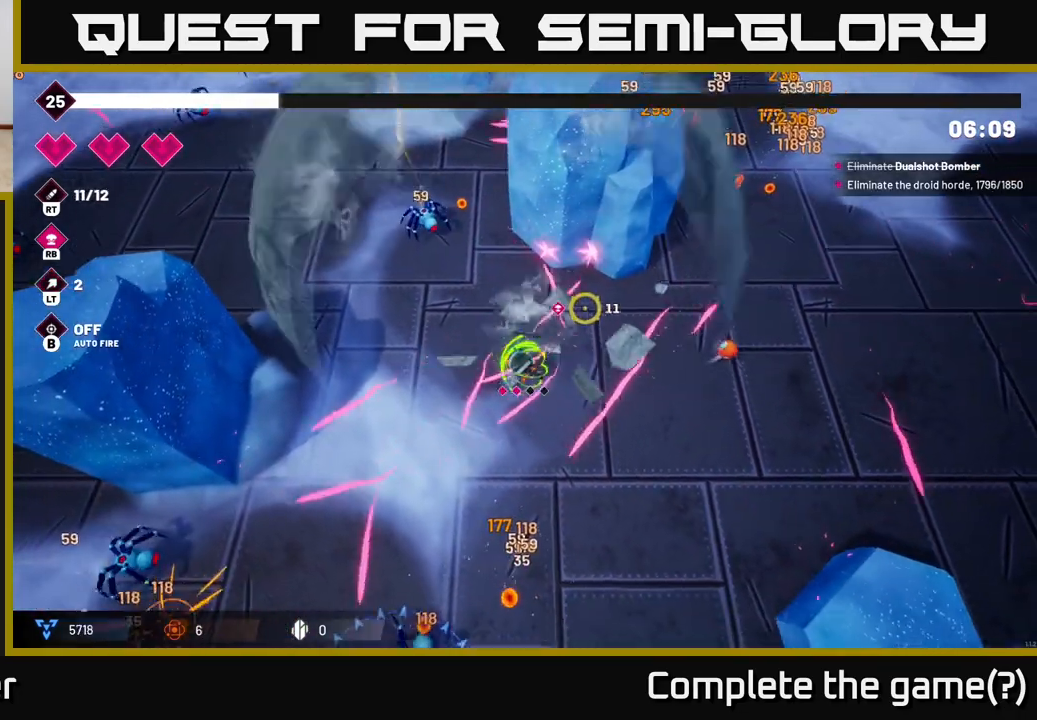
{"dt_ms": 500, "buttons": ["R2"], "left_stick": "right", "right_stick": "right", "events": [[100, "left_stick", "right"], [500, "right_stick", "right"]]}
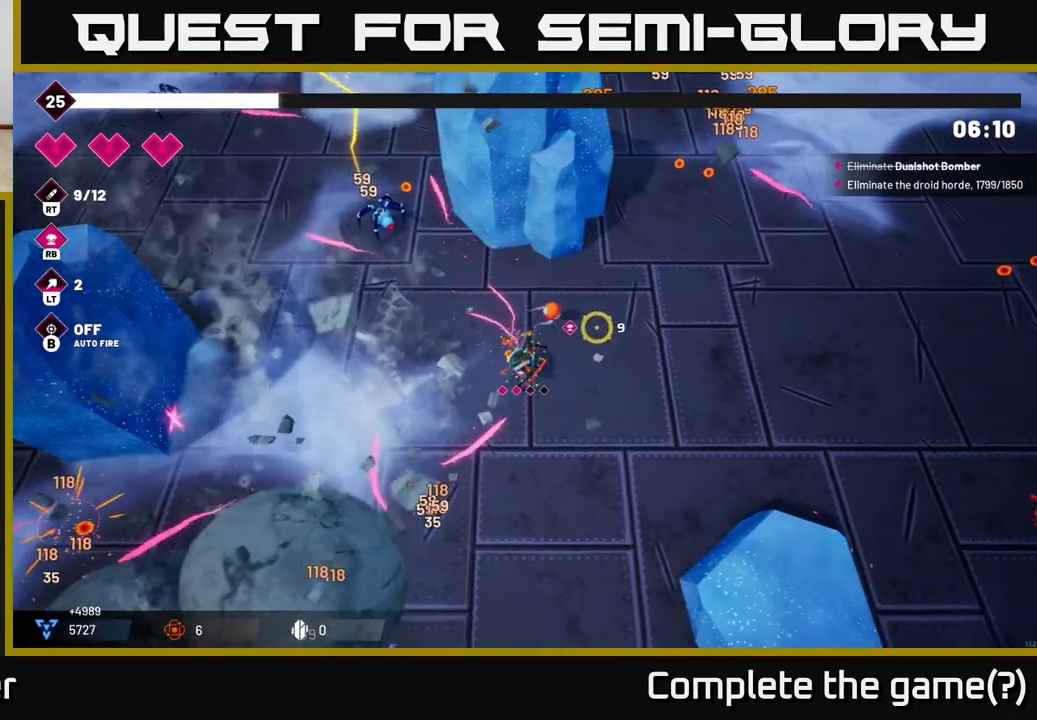
{"dt_ms": 500, "buttons": ["R2"], "left_stick": "right", "right_stick": "right", "events": [[150, "L2", "down"], [250, "R2", "up"], [317, "L2", "up"], [467, "R2", "down"]]}
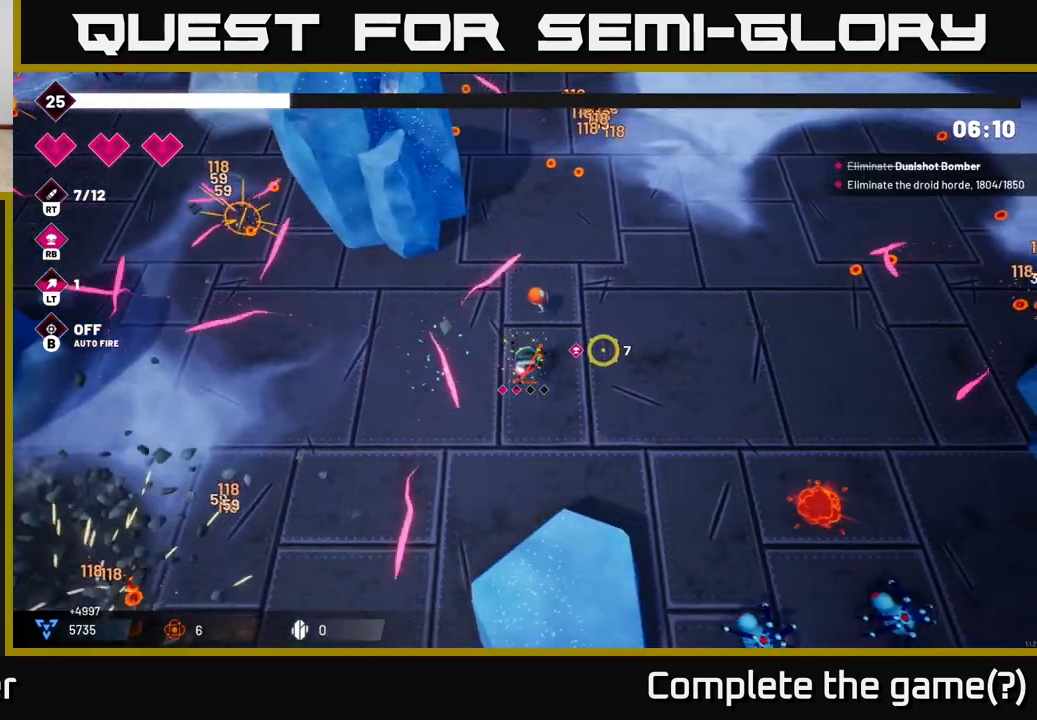
{"dt_ms": 500, "buttons": ["R2"], "left_stick": "right", "right_stick": "down-right", "events": [[100, "right_stick", "down-right"]]}
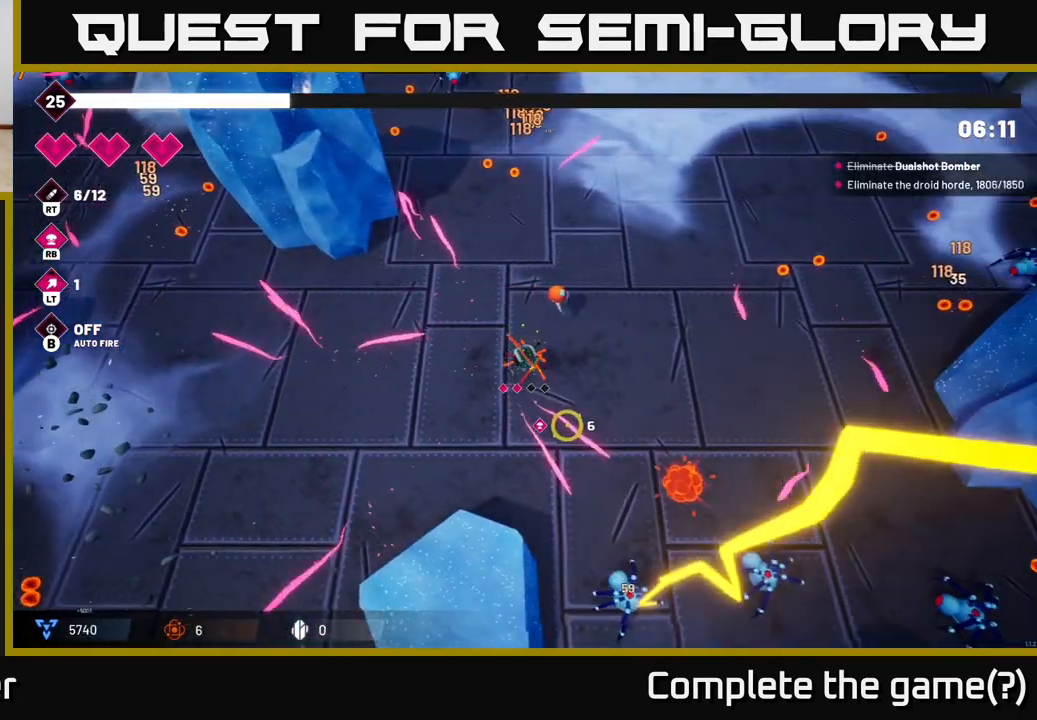
{"dt_ms": 500, "buttons": ["R2"], "left_stick": "right", "right_stick": "down-right", "events": []}
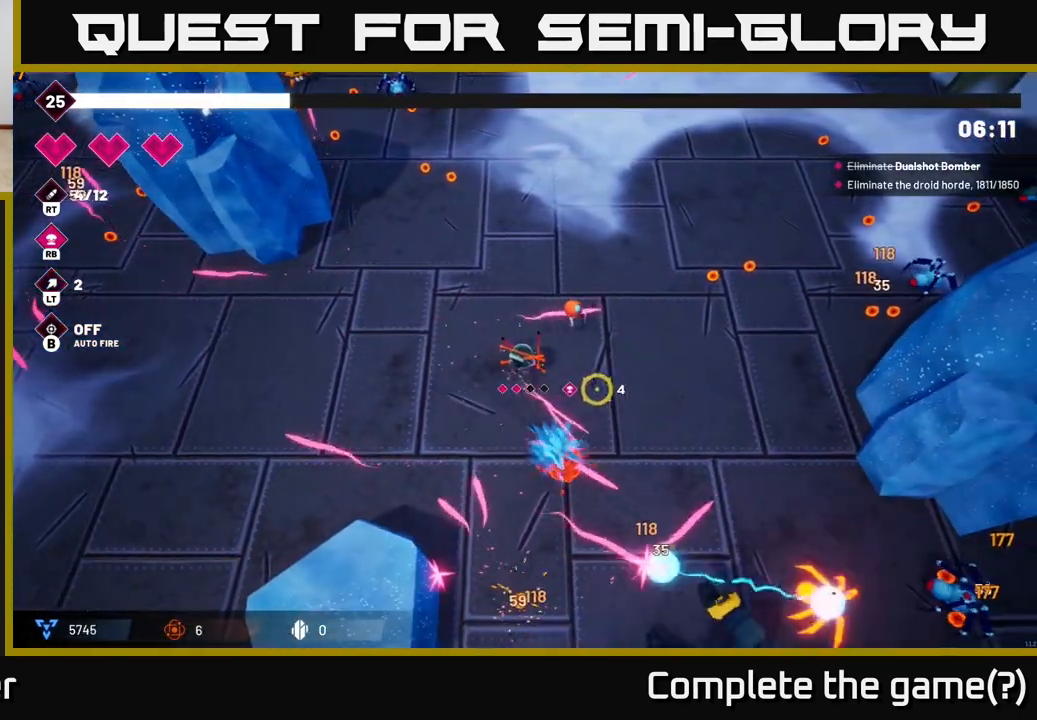
{"dt_ms": 500, "buttons": ["R2"], "left_stick": "right", "right_stick": "down", "events": [[67, "right_stick", "right"], [267, "right_stick", "down-right"], [483, "right_stick", "down"]]}
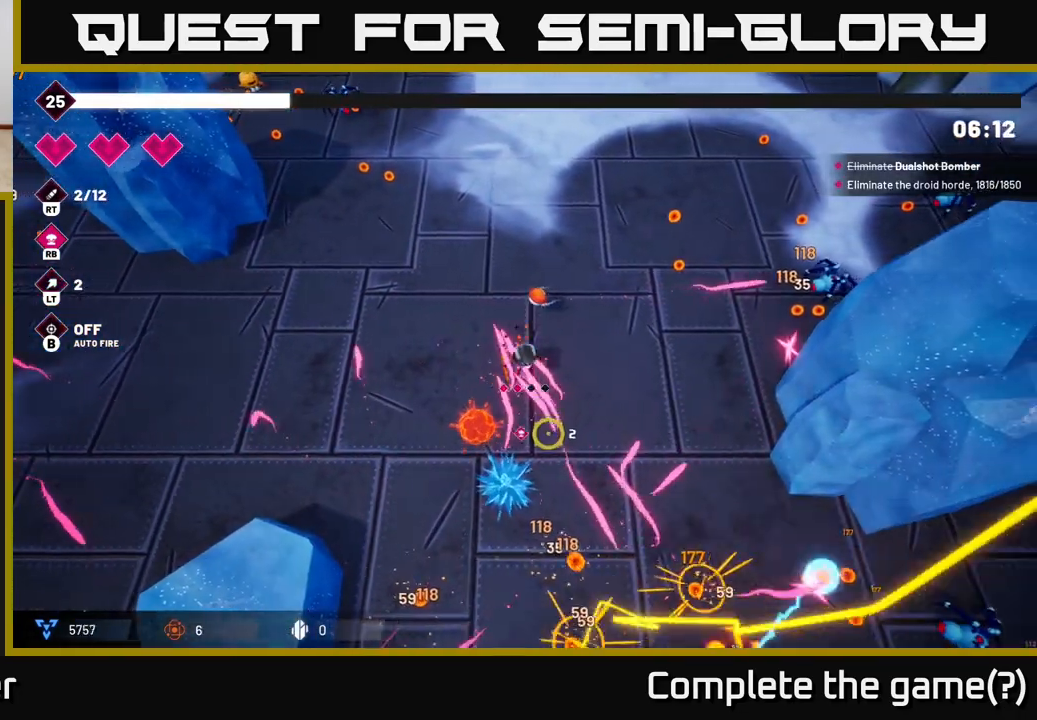
{"dt_ms": 500, "buttons": ["R2"], "left_stick": "down-right", "right_stick": "down-right", "events": [[217, "left_stick", "down-right"], [433, "right_stick", "down-right"]]}
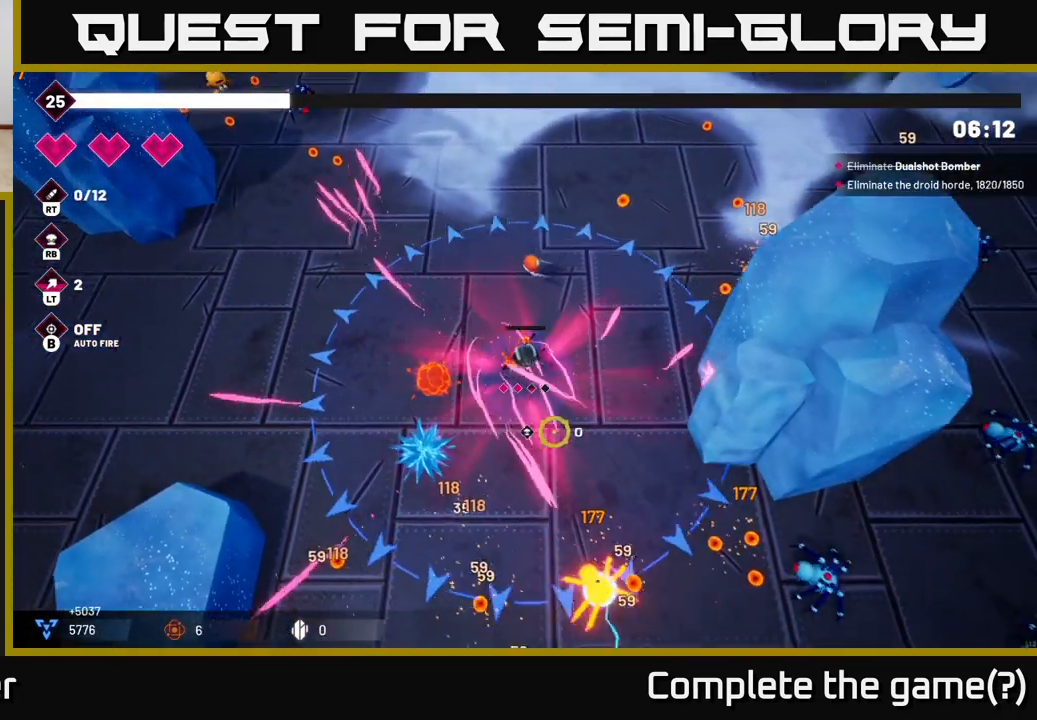
{"dt_ms": 500, "buttons": ["R2"], "left_stick": "down-right", "right_stick": "down-right", "events": []}
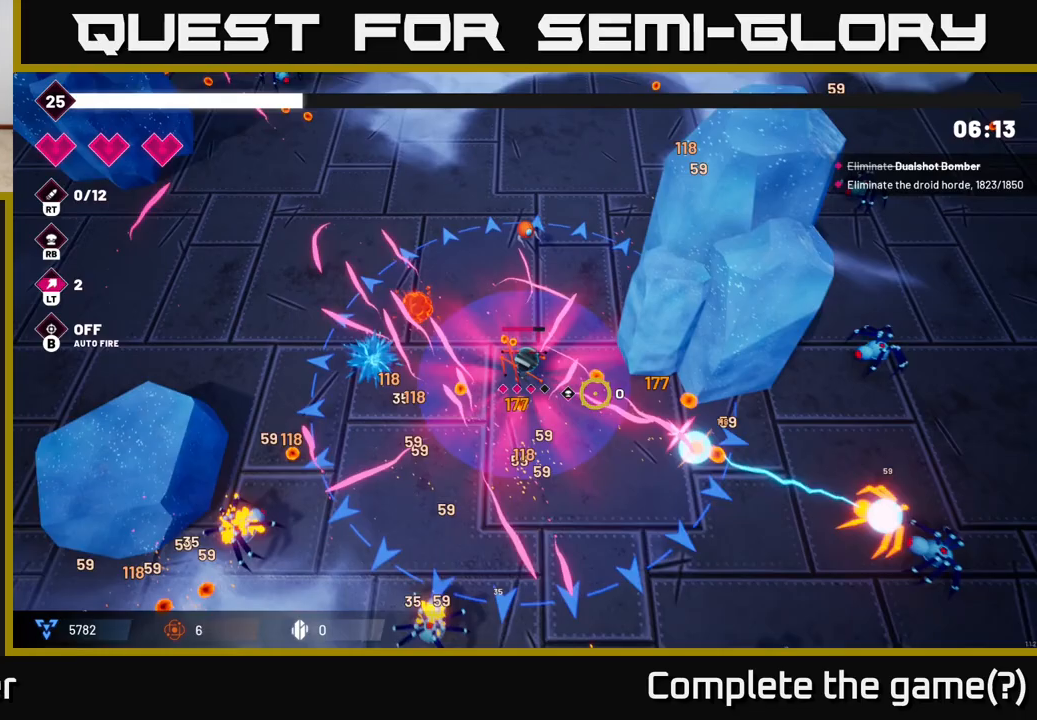
{"dt_ms": 500, "buttons": ["R2"], "left_stick": "down-right", "right_stick": "down-right", "events": []}